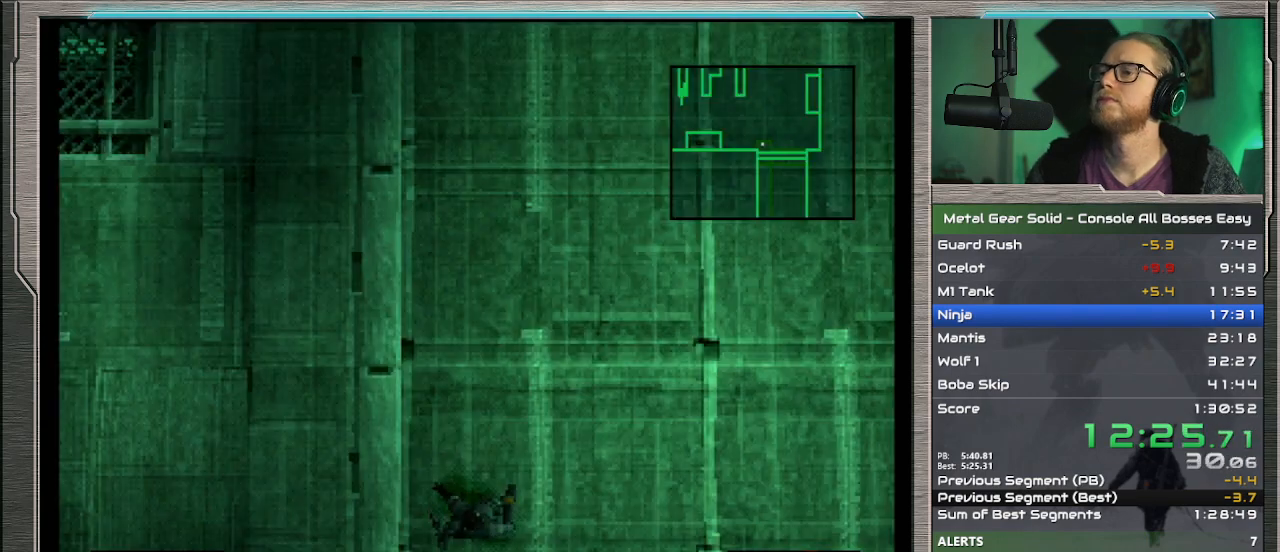
Gameplay with a controller (PlayStation layout); each line is a JSON object with the inputs held at the frame after it. "events" lists button and stick changes between this image and that frame as [ms after this image, input, new state], when the widget could be followed in between. Not read: L1 L3 R3 TOUCHPAD right_stick.
{"buttons": ["DPAD_UP", "DPAD_LEFT"], "left_stick": "center", "events": []}
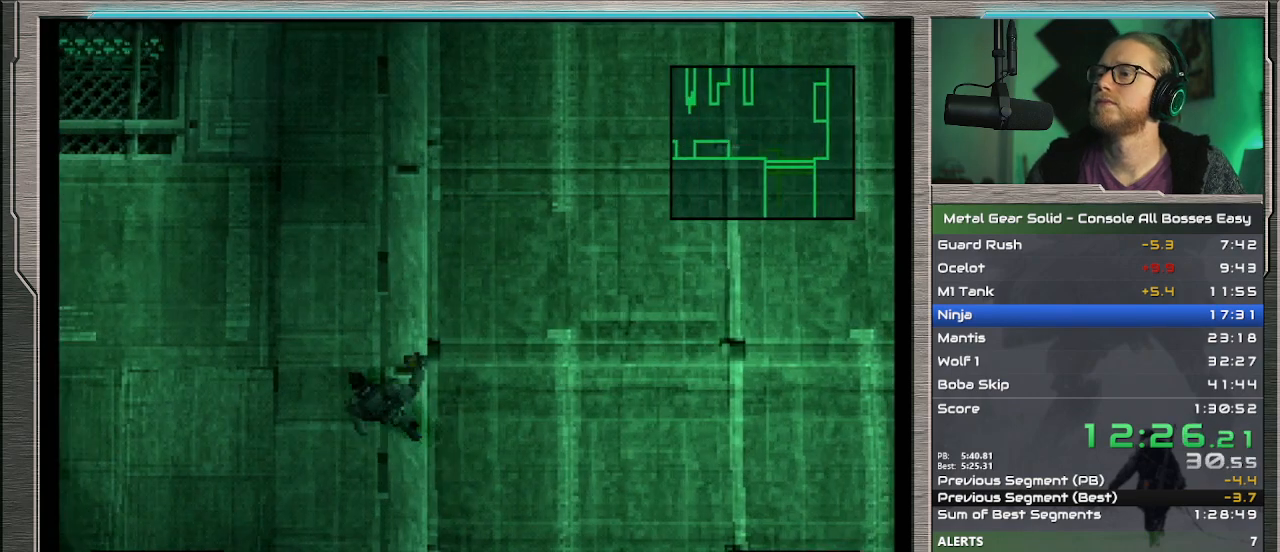
{"buttons": ["DPAD_UP", "DPAD_LEFT"], "left_stick": "center", "events": []}
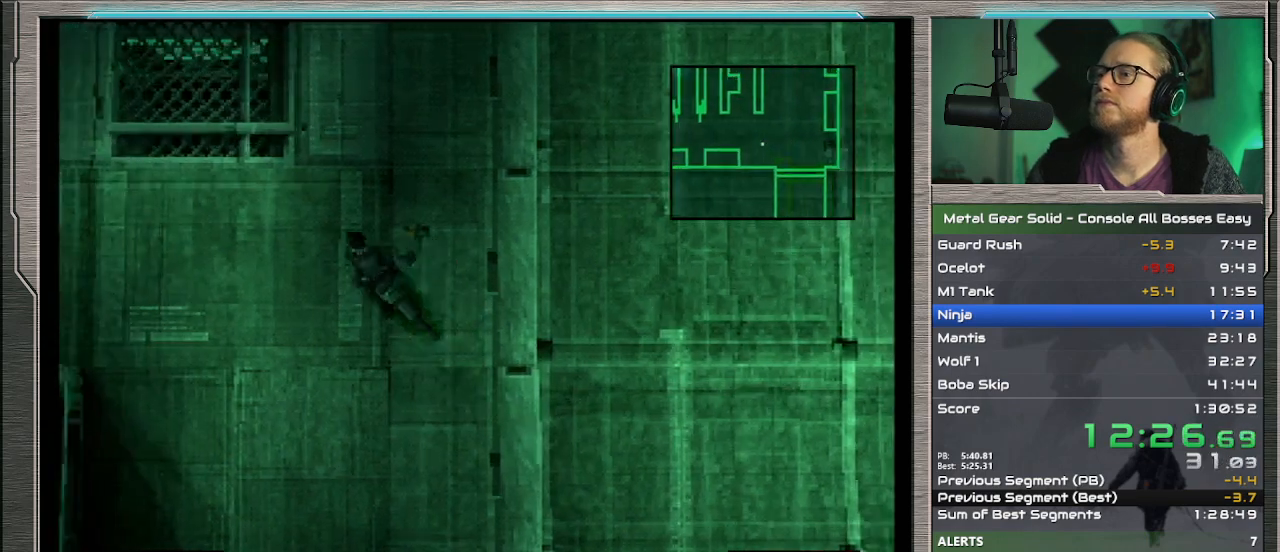
{"buttons": ["DPAD_UP"], "left_stick": "center", "events": [[500, "DPAD_LEFT", "up"]]}
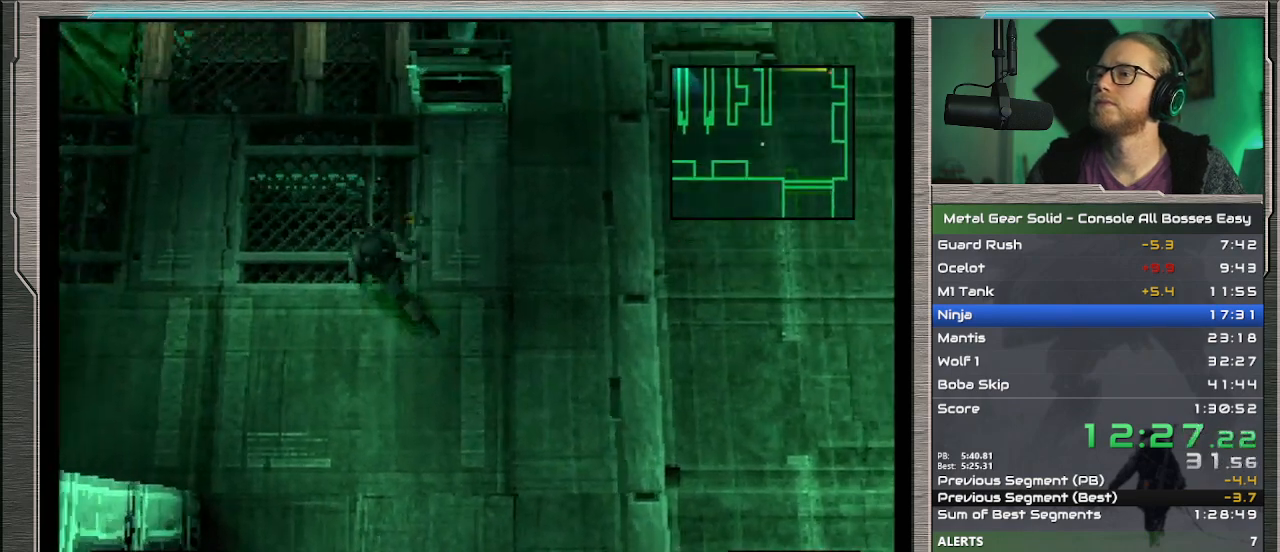
{"buttons": ["DPAD_UP"], "left_stick": "center", "events": []}
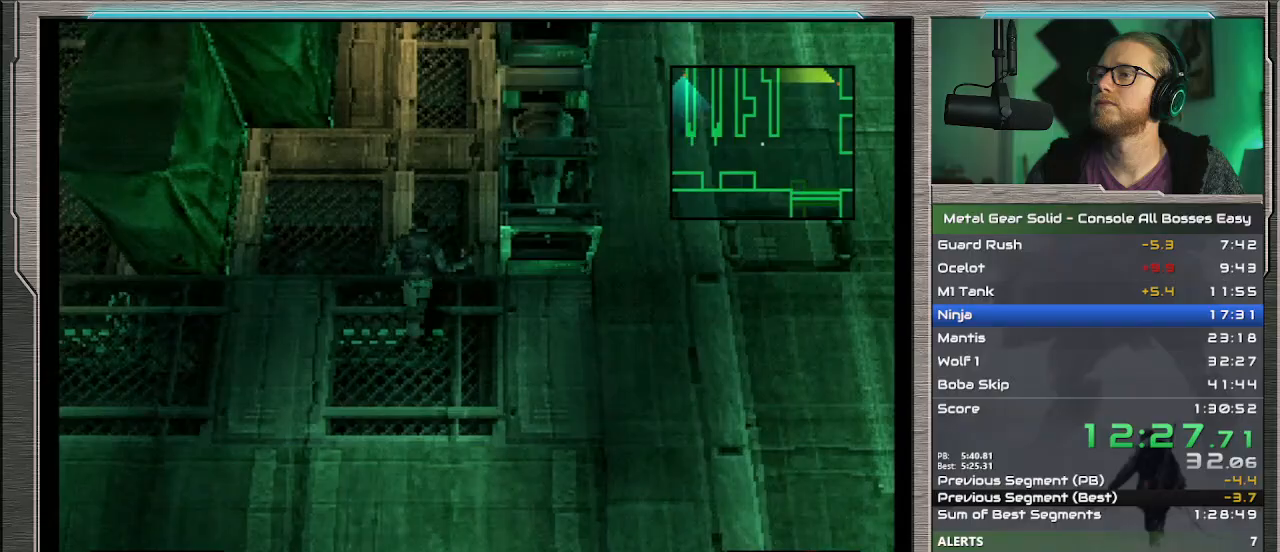
{"buttons": ["DPAD_UP", "DPAD_LEFT"], "left_stick": "center", "events": [[233, "DPAD_LEFT", "down"]]}
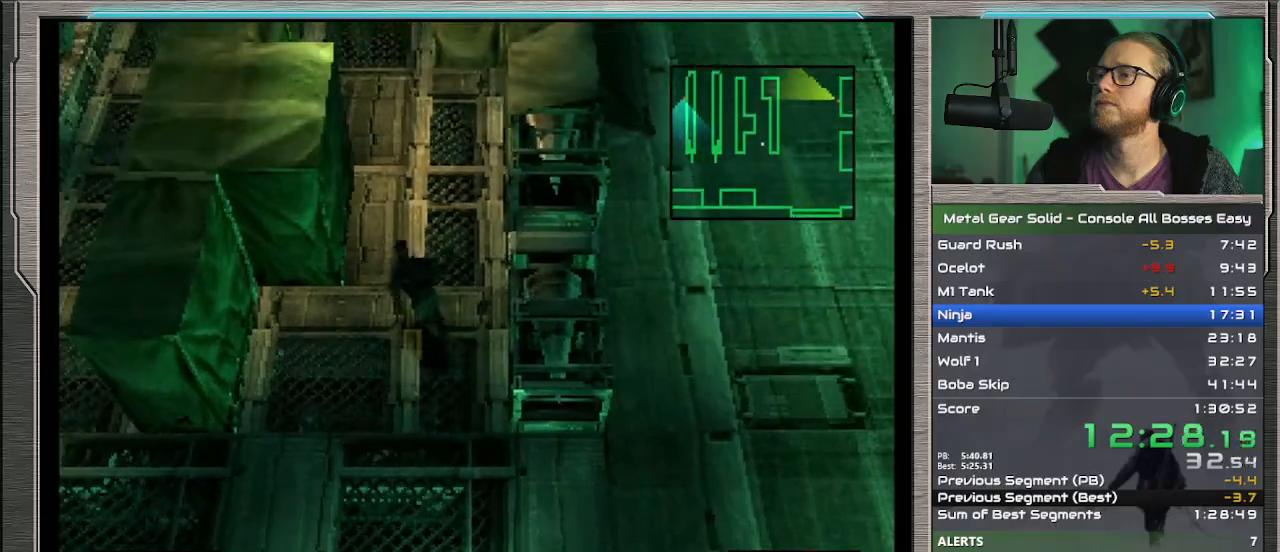
{"buttons": ["DPAD_UP", "DPAD_LEFT"], "left_stick": "center", "events": []}
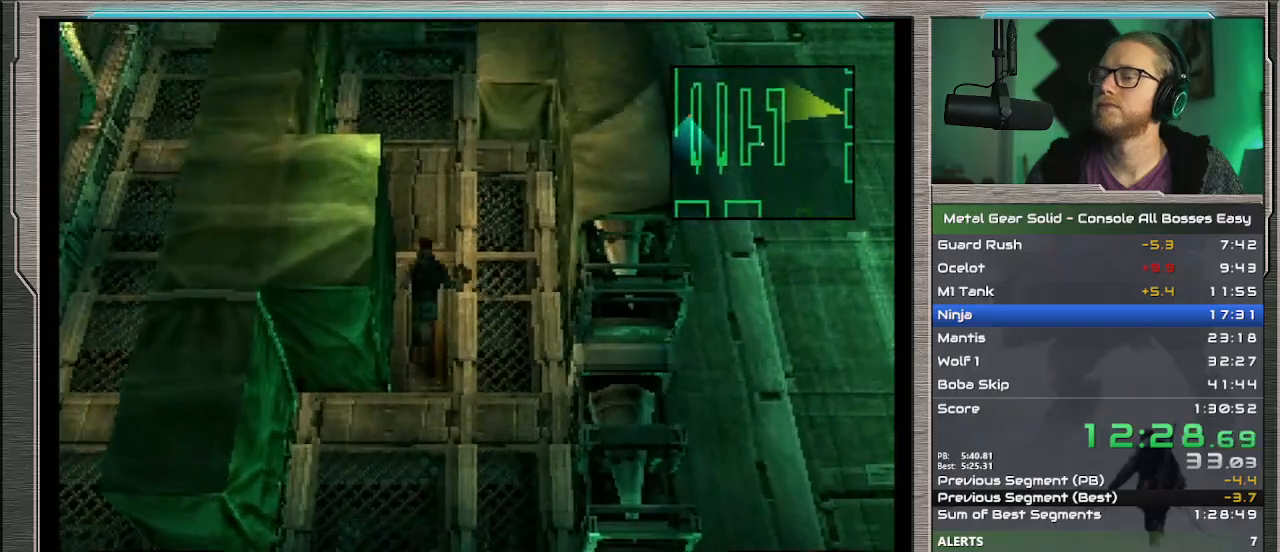
{"buttons": ["DPAD_UP", "DPAD_LEFT"], "left_stick": "center", "events": []}
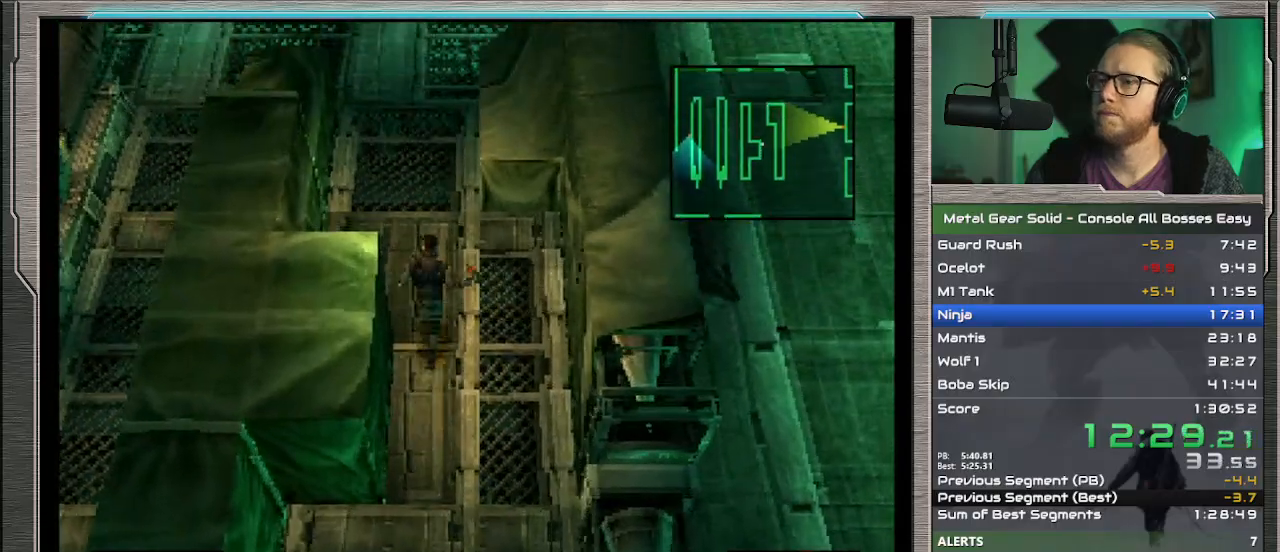
{"buttons": ["DPAD_UP", "DPAD_LEFT"], "left_stick": "center", "events": []}
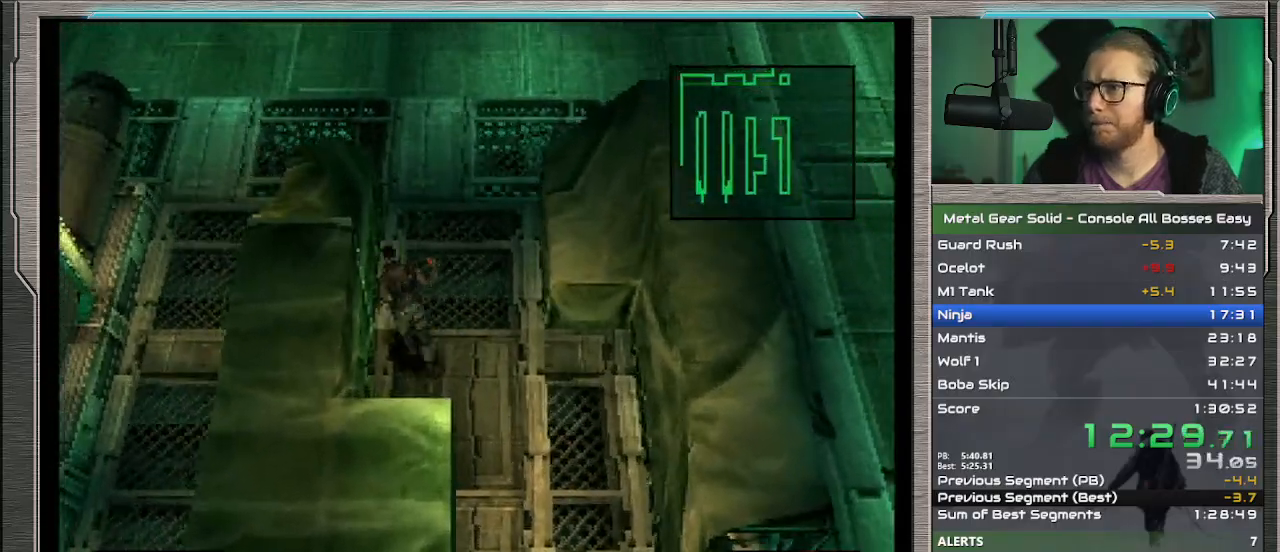
{"buttons": ["DPAD_UP", "DPAD_LEFT"], "left_stick": "center", "events": []}
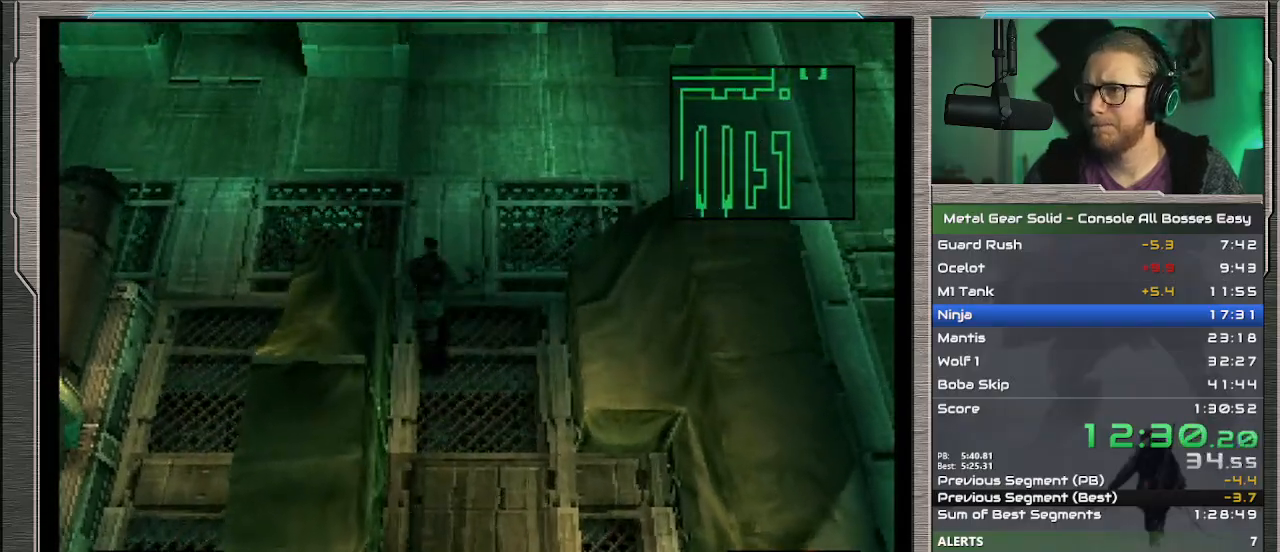
{"buttons": ["DPAD_UP", "DPAD_LEFT"], "left_stick": "center", "events": []}
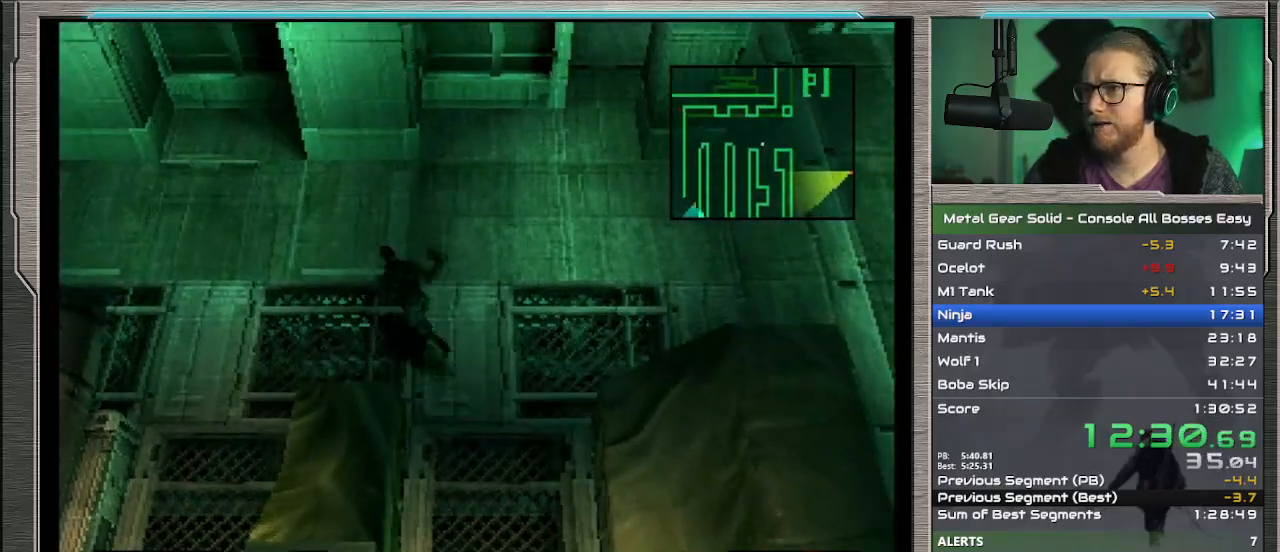
{"buttons": ["DPAD_LEFT"], "left_stick": "center", "events": [[433, "DPAD_UP", "up"]]}
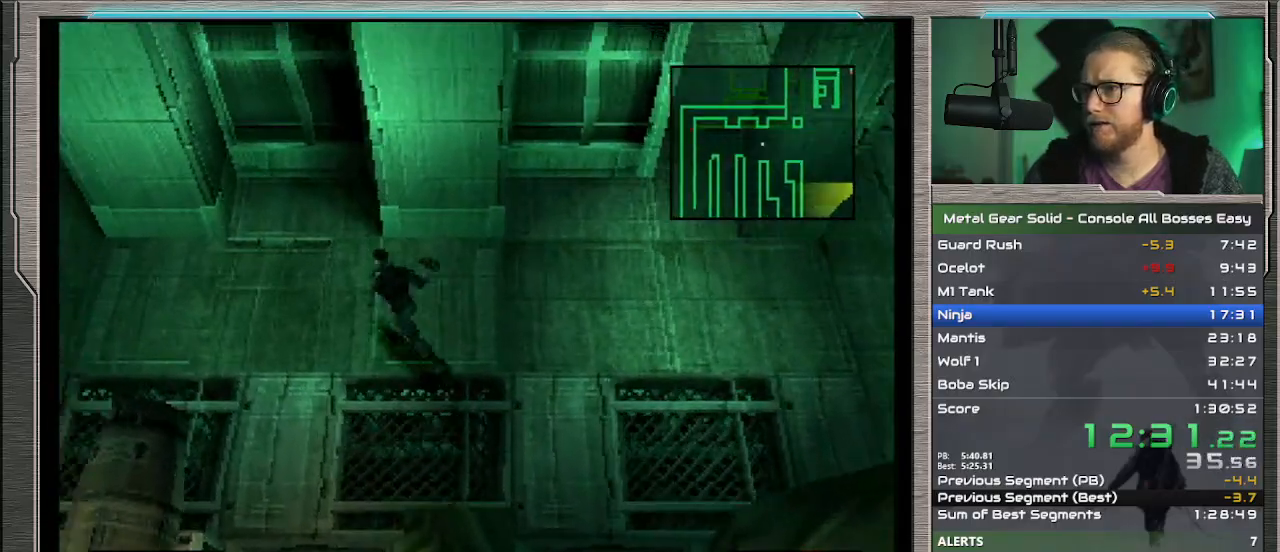
{"buttons": ["DPAD_LEFT"], "left_stick": "center", "events": []}
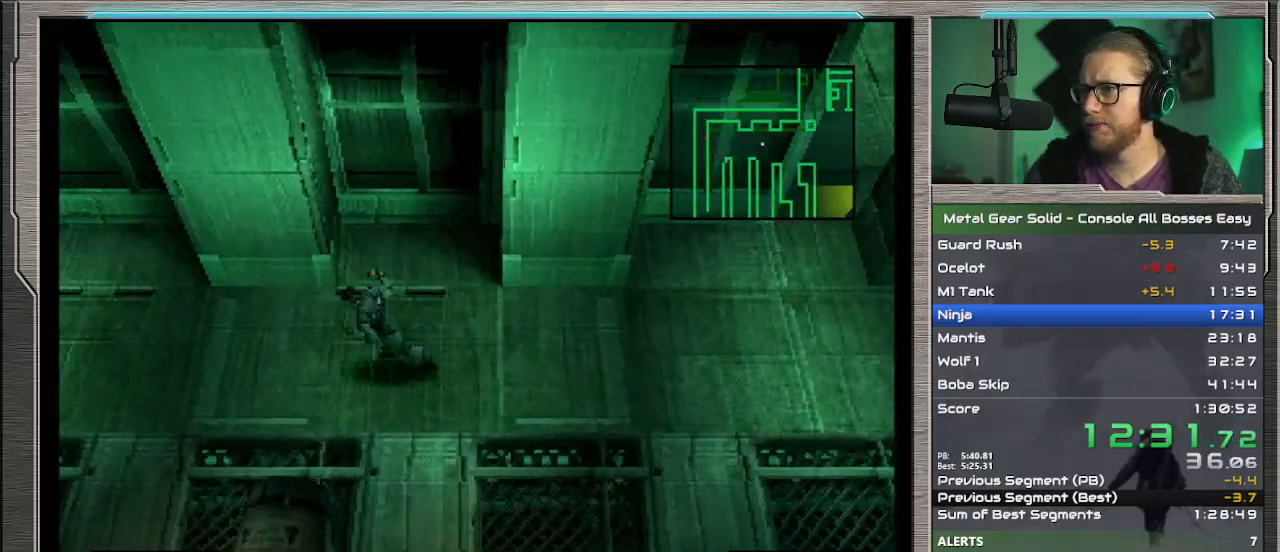
{"buttons": ["DPAD_LEFT"], "left_stick": "center", "events": []}
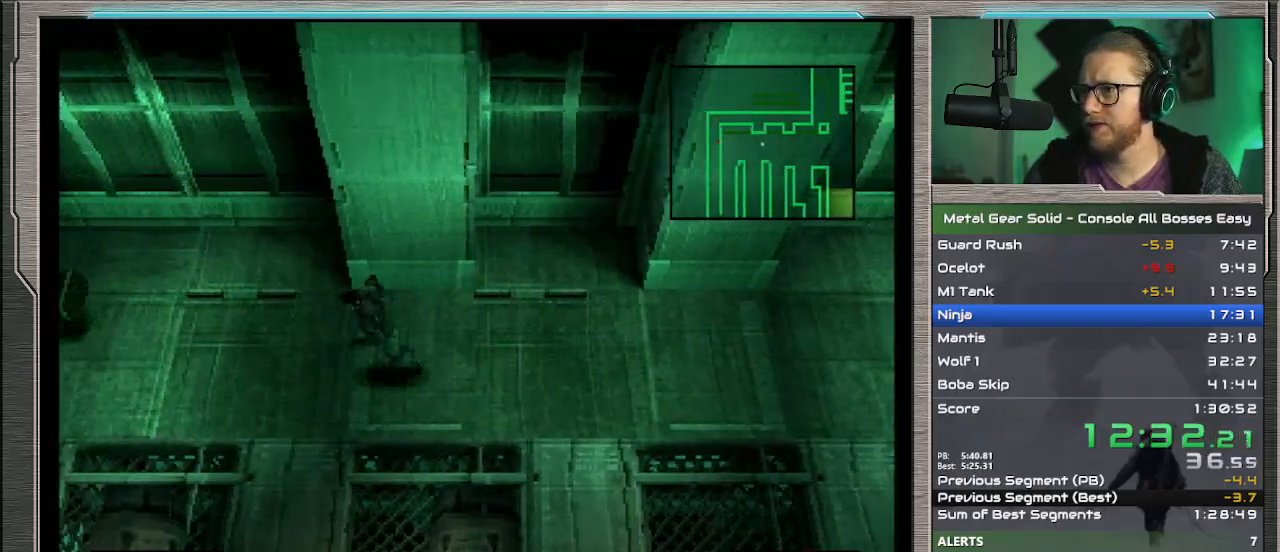
{"buttons": ["DPAD_UP", "DPAD_LEFT"], "left_stick": "center", "events": [[67, "DPAD_UP", "down"], [200, "DPAD_UP", "up"], [467, "DPAD_UP", "down"]]}
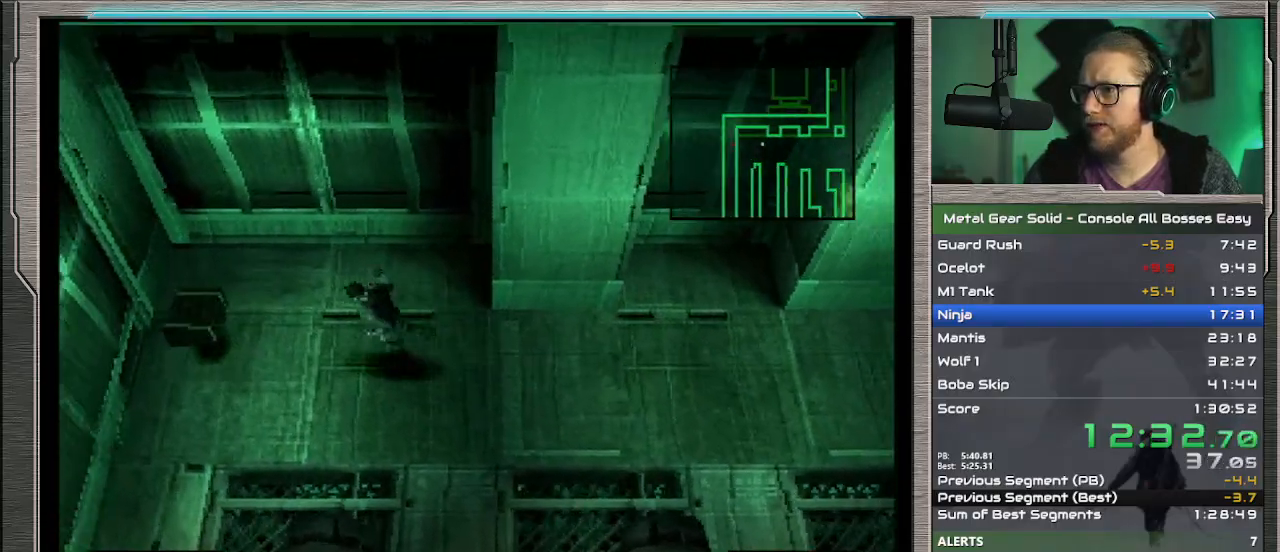
{"buttons": ["DPAD_DOWN"], "left_stick": "center", "events": [[67, "DPAD_UP", "up"], [333, "DPAD_DOWN", "down"], [467, "DPAD_LEFT", "up"]]}
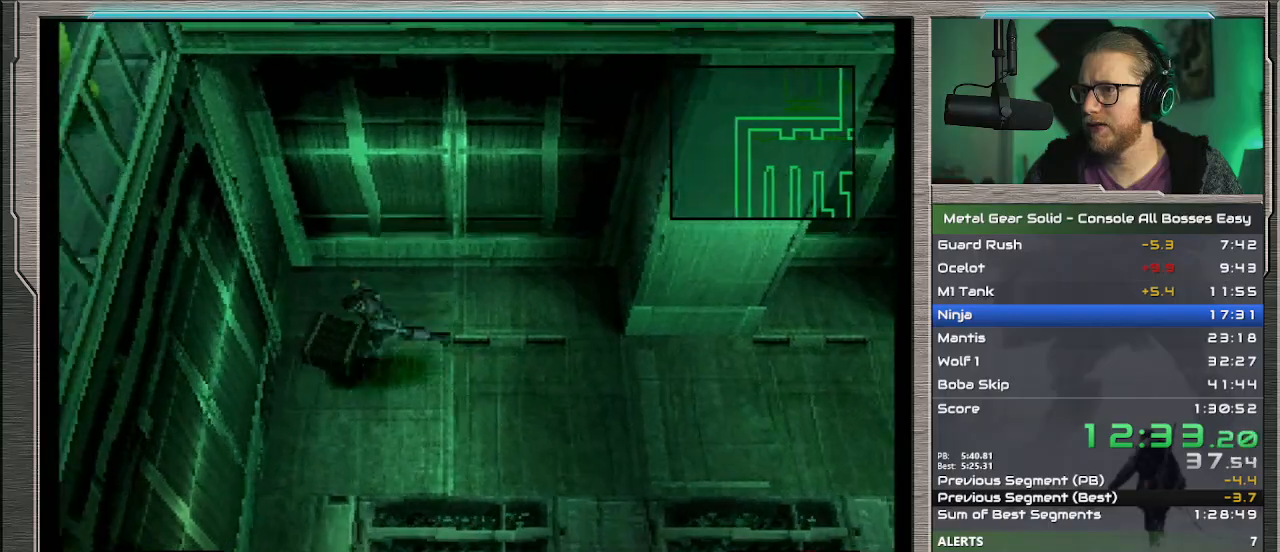
{"buttons": ["DPAD_DOWN", "DPAD_LEFT"], "left_stick": "center", "events": [[167, "DPAD_LEFT", "down"]]}
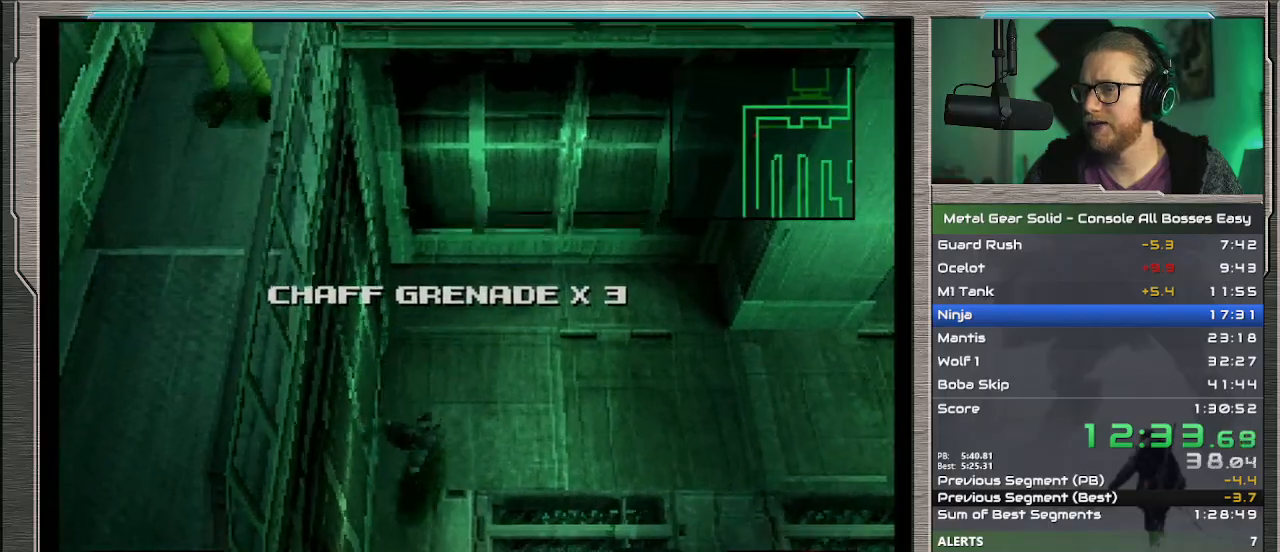
{"buttons": ["DPAD_DOWN", "DPAD_LEFT"], "left_stick": "center", "events": []}
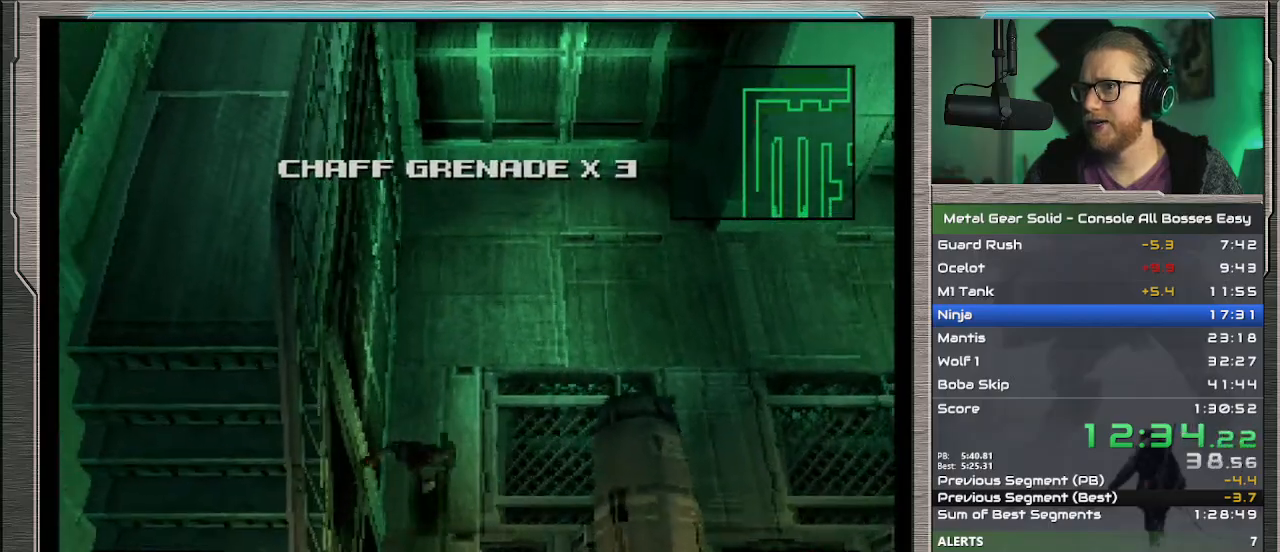
{"buttons": ["DPAD_DOWN", "DPAD_LEFT"], "left_stick": "center", "events": []}
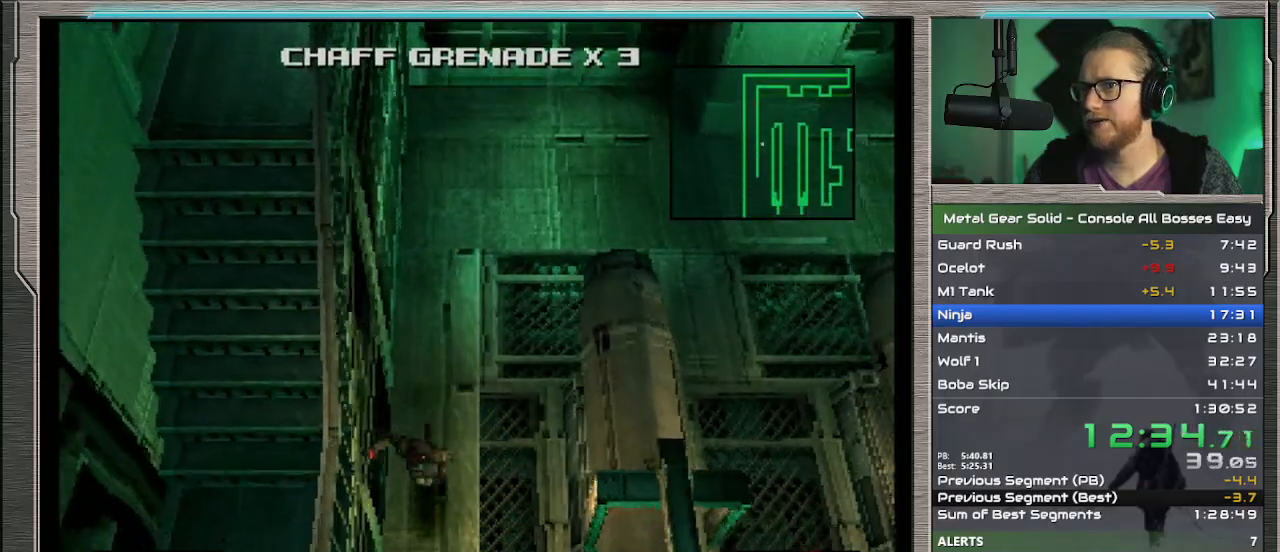
{"buttons": ["DPAD_DOWN", "DPAD_LEFT"], "left_stick": "center", "events": []}
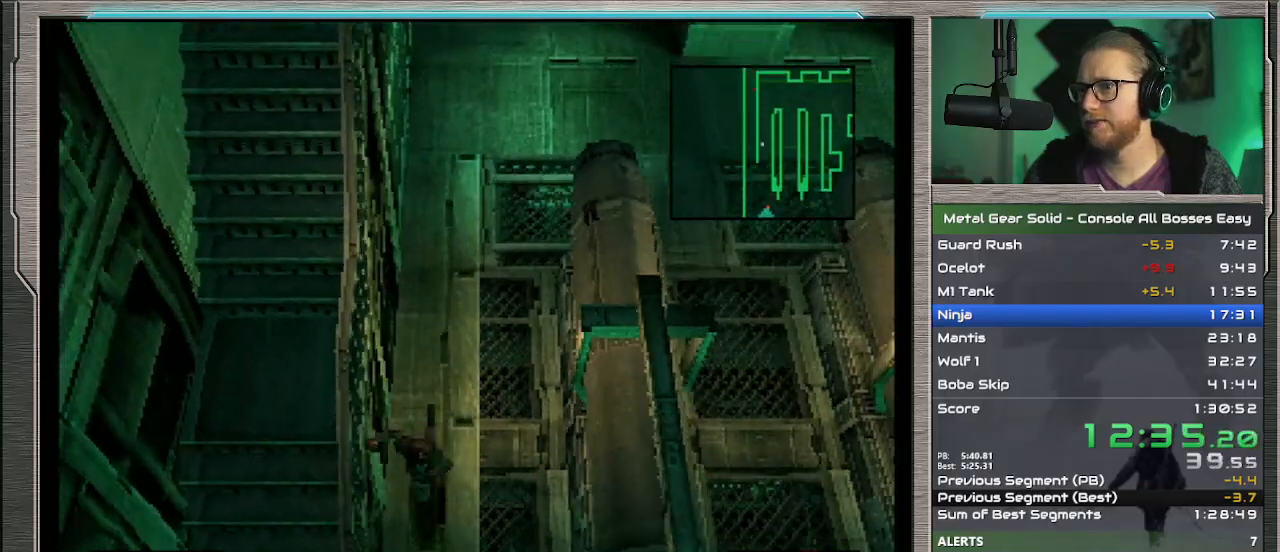
{"buttons": ["DPAD_LEFT"], "left_stick": "center", "events": [[500, "DPAD_DOWN", "up"]]}
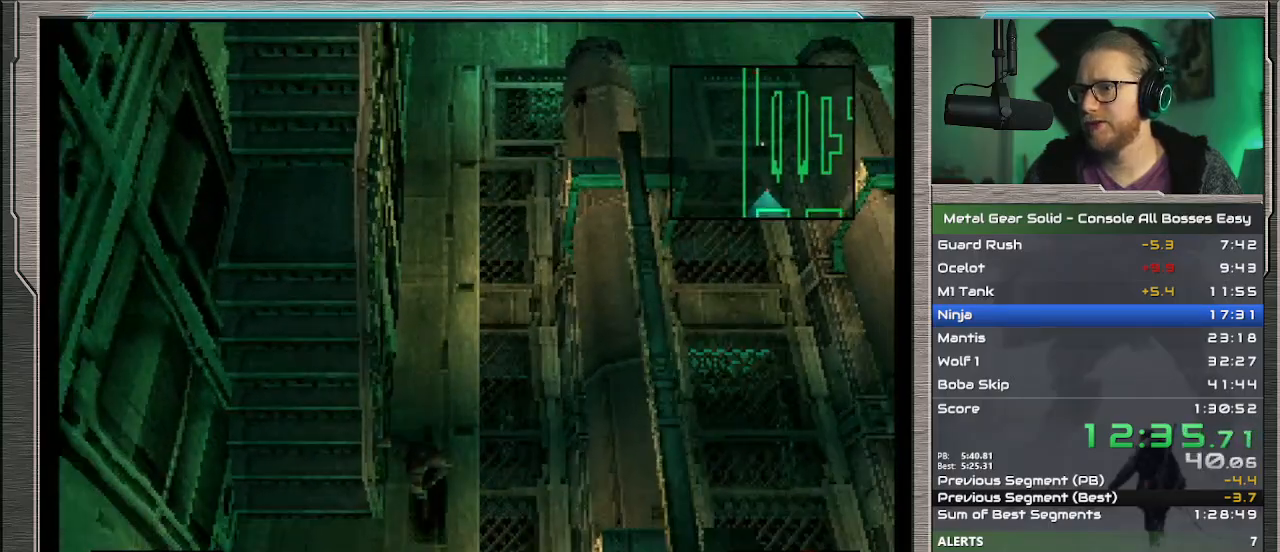
{"buttons": ["DPAD_UP"], "left_stick": "center", "events": [[200, "DPAD_UP", "down"], [433, "DPAD_LEFT", "up"]]}
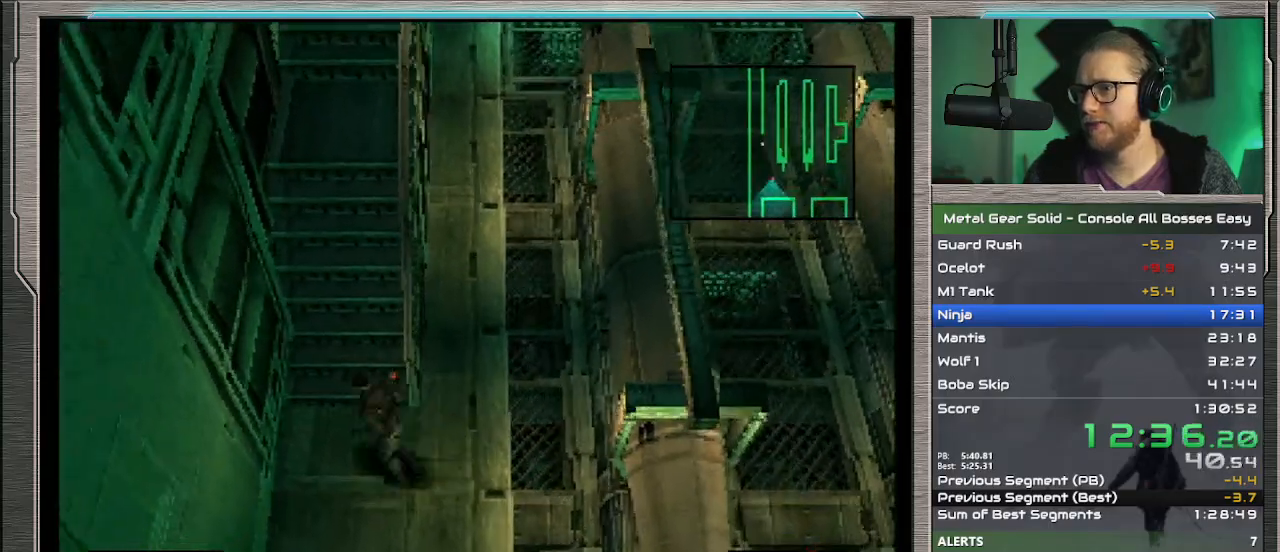
{"buttons": ["DPAD_UP"], "left_stick": "center", "events": []}
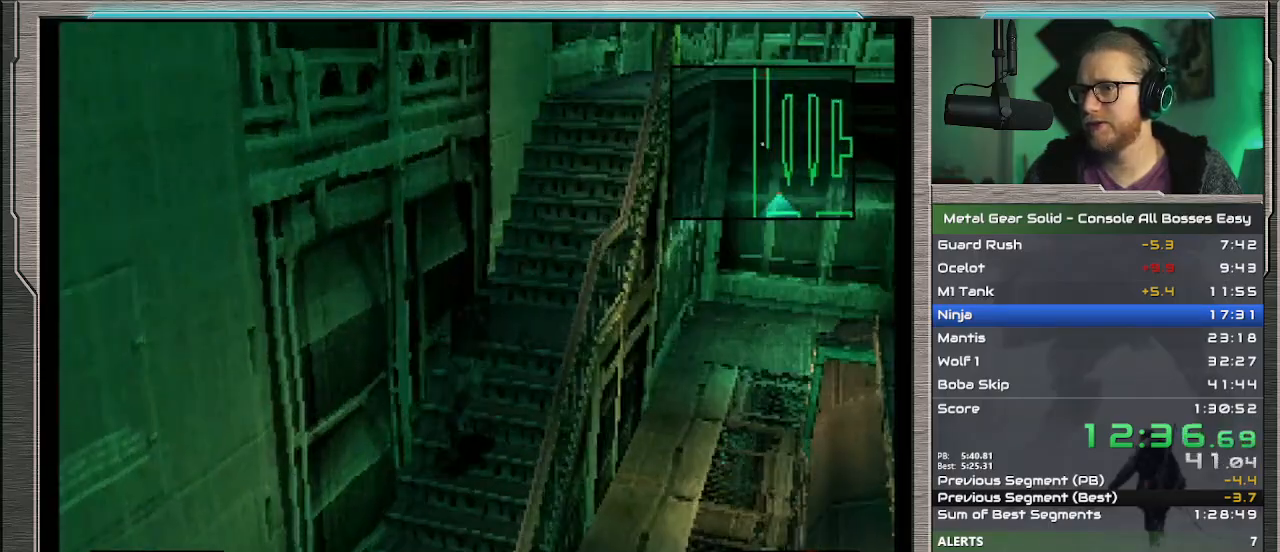
{"buttons": [], "left_stick": "center", "events": [[267, "CIRCLE", "down"], [300, "DPAD_UP", "up"], [367, "CIRCLE", "up"]]}
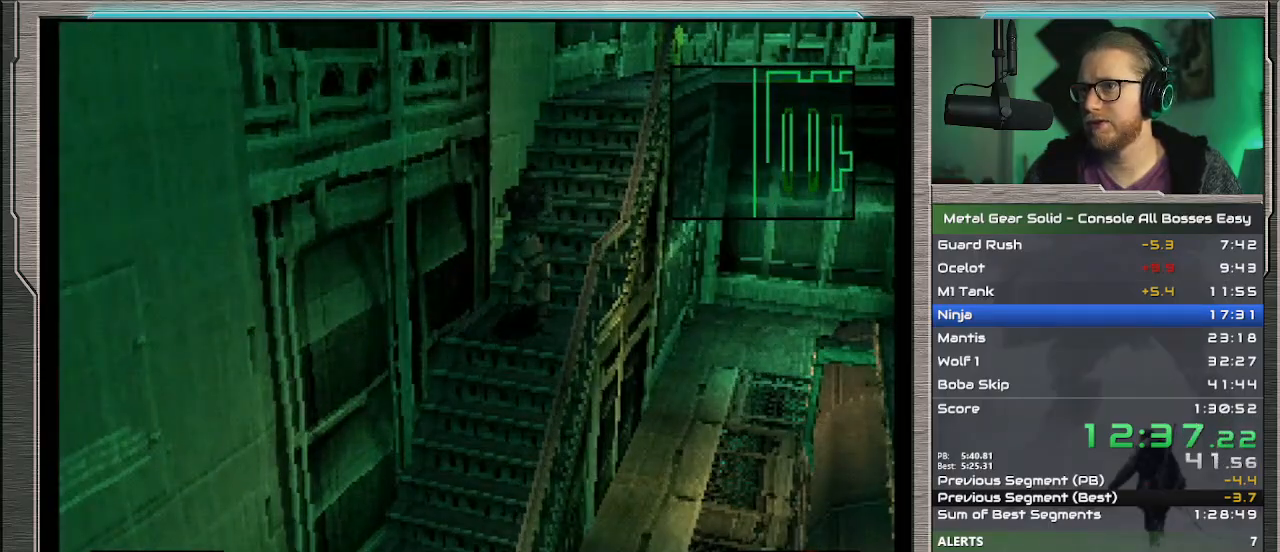
{"buttons": ["DPAD_UP"], "left_stick": "center", "events": [[167, "DPAD_UP", "down"]]}
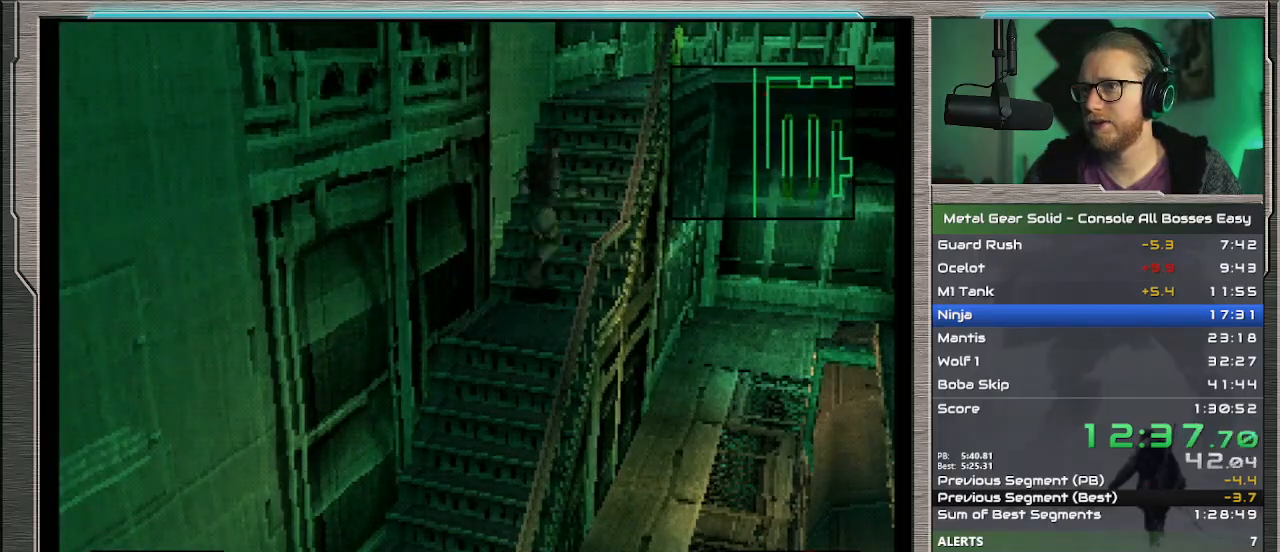
{"buttons": ["DPAD_UP"], "left_stick": "center", "events": [[167, "DPAD_RIGHT", "down"], [300, "DPAD_RIGHT", "up"]]}
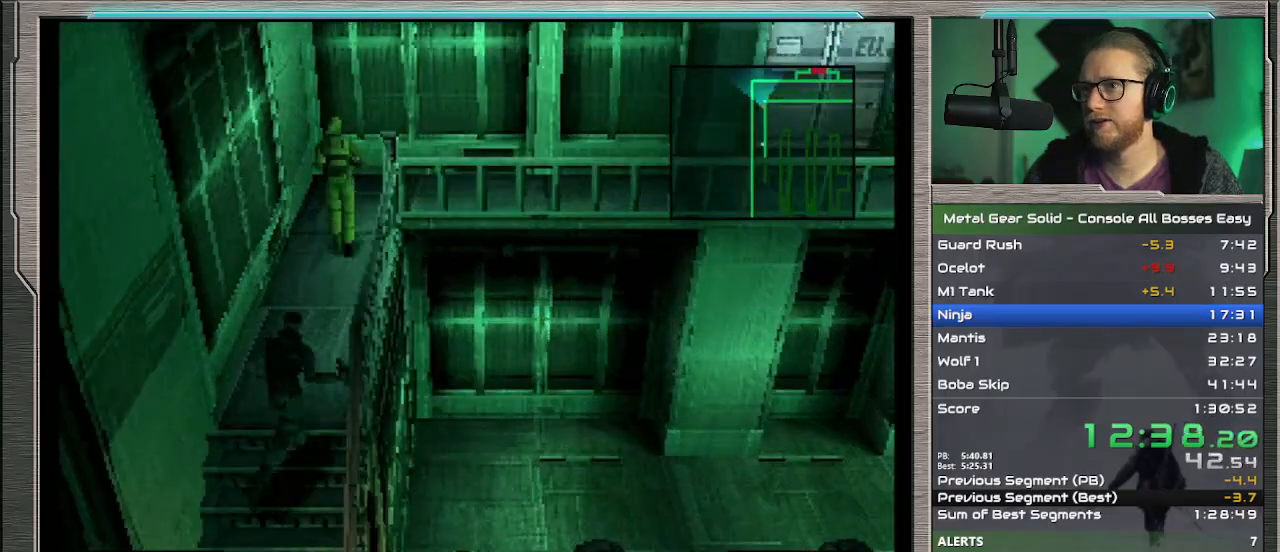
{"buttons": ["DPAD_UP"], "left_stick": "center", "events": []}
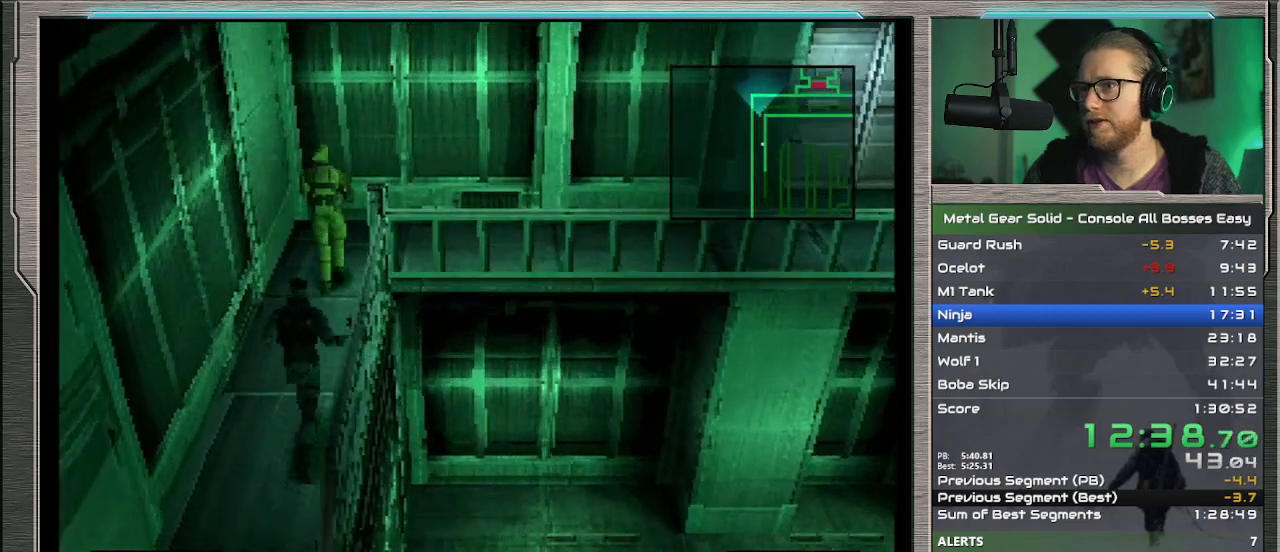
{"buttons": ["SQUARE", "DPAD_UP"], "left_stick": "center", "events": [[300, "R1", "down"], [367, "R1", "up"], [500, "SQUARE", "down"]]}
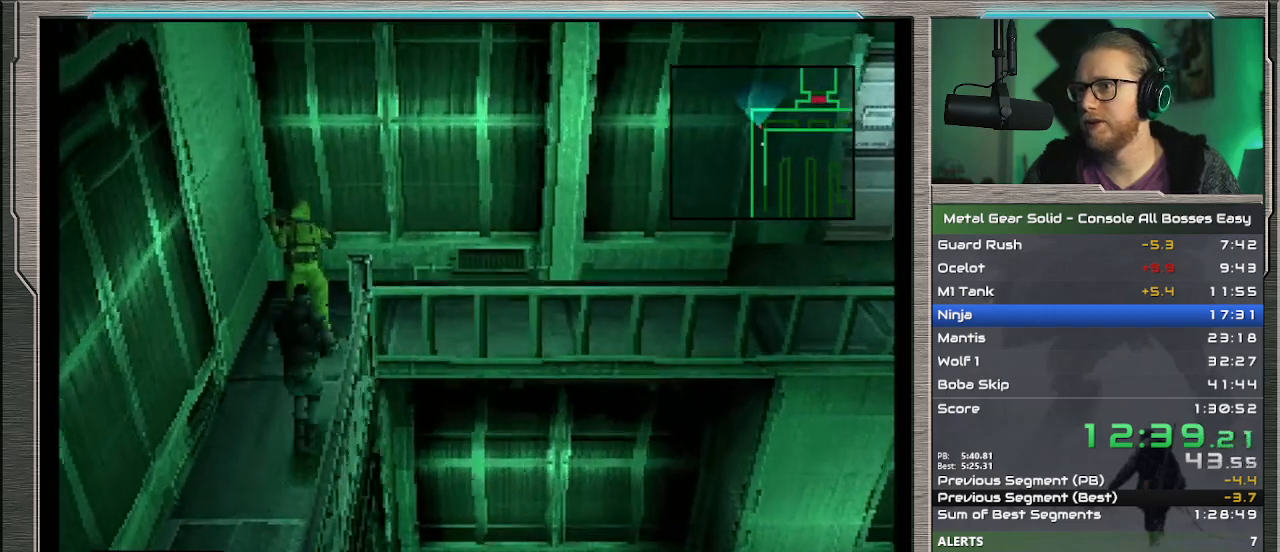
{"buttons": ["R1", "DPAD_UP", "DPAD_RIGHT"], "left_stick": "center", "events": [[33, "DPAD_LEFT", "down"], [67, "DPAD_LEFT", "up"], [67, "SQUARE", "up"], [133, "SQUARE", "down"], [200, "DPAD_RIGHT", "down"], [233, "DPAD_RIGHT", "up"], [267, "DPAD_RIGHT", "down"], [267, "SQUARE", "up"], [333, "DPAD_RIGHT", "up"], [333, "SQUARE", "down"], [400, "DPAD_RIGHT", "down"], [400, "SQUARE", "up"], [467, "R1", "down"]]}
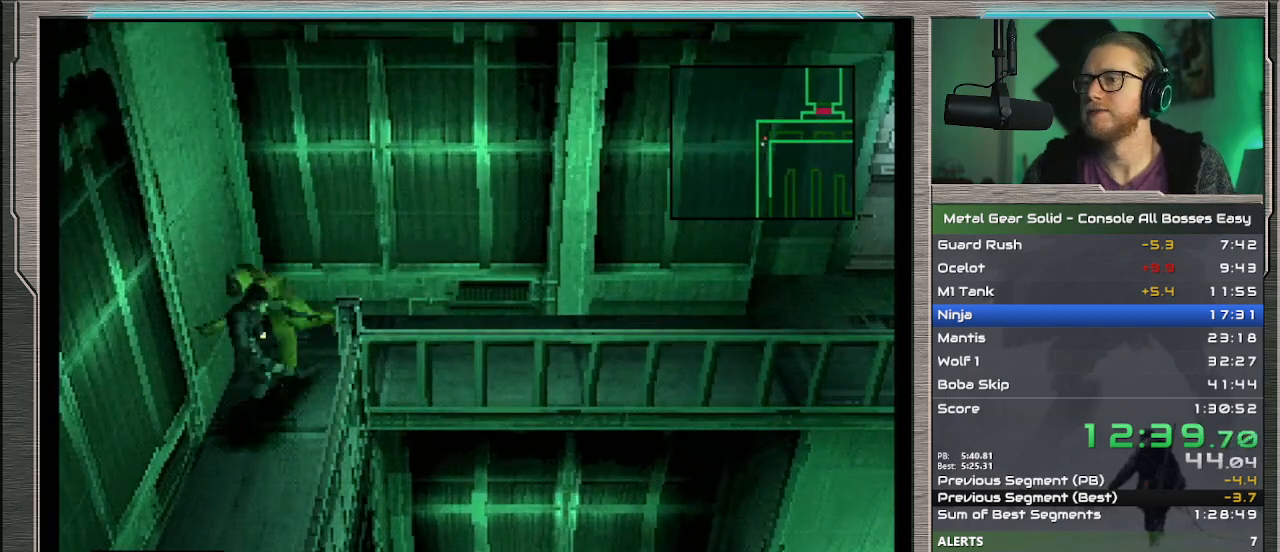
{"buttons": ["DPAD_RIGHT"], "left_stick": "center", "events": [[33, "R1", "up"], [367, "DPAD_UP", "up"]]}
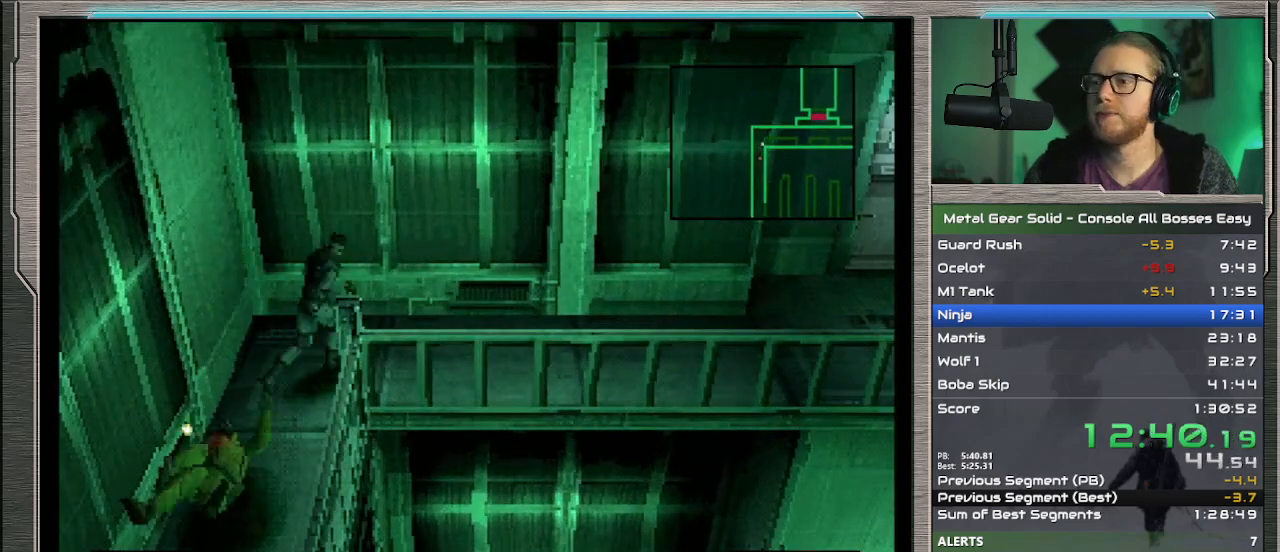
{"buttons": ["DPAD_RIGHT"], "left_stick": "center", "events": []}
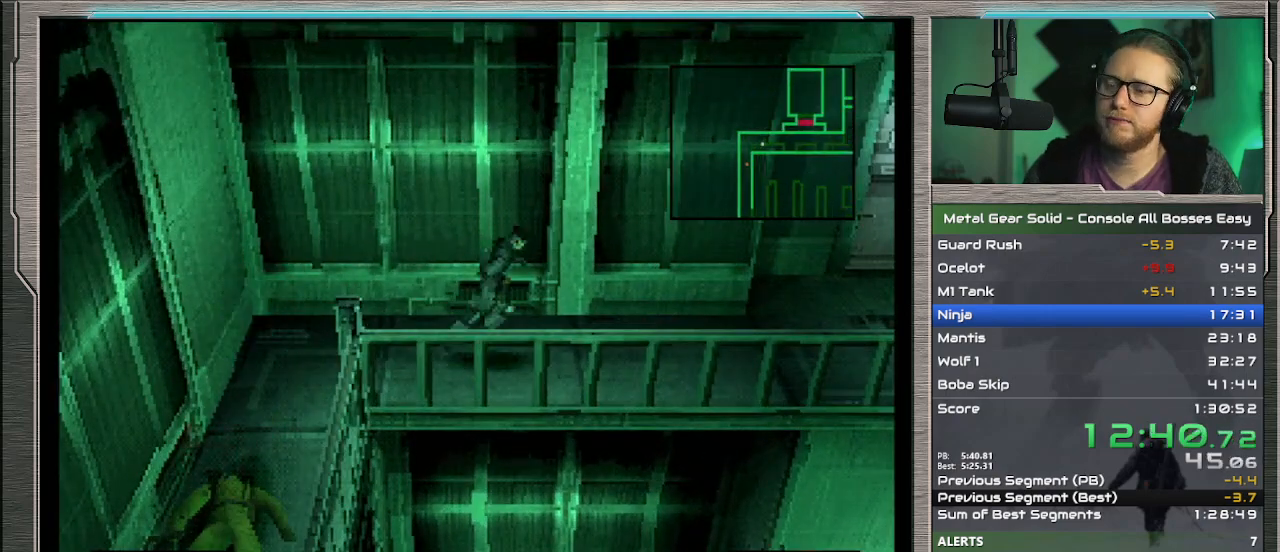
{"buttons": ["DPAD_RIGHT"], "left_stick": "center", "events": []}